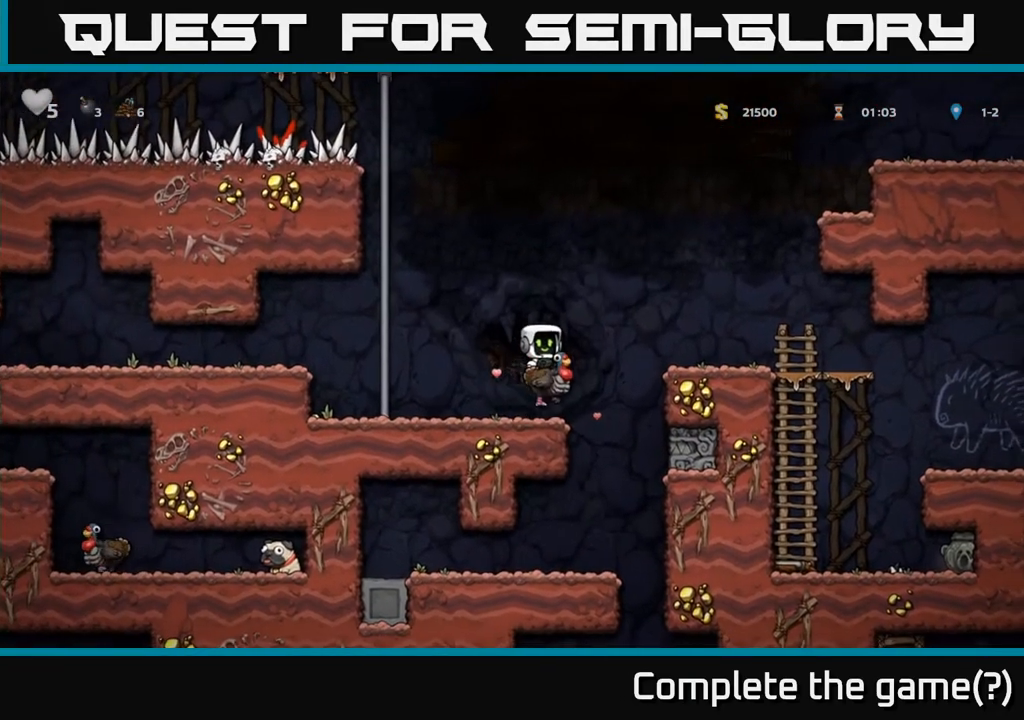
Gameplay with a controller (Xbox layout); each line is a JSON object with the inputs held at the frame after it. "events" lists button and stick changes between this image and that frame as [ms after this image, input, new state], when the widget could be followed in between.
{"buttons": ["DPAD_DOWN", "DPAD_RIGHT"], "left_stick": "center", "right_stick": "center", "events": [[117, "A", "up"], [500, "DPAD_DOWN", "down"]]}
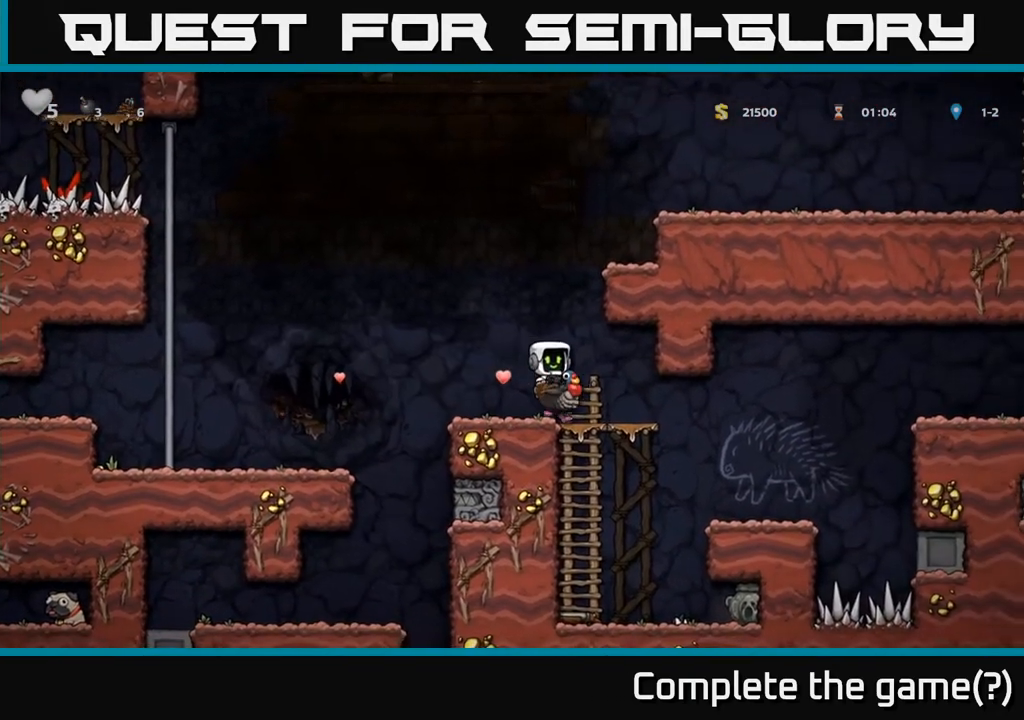
{"buttons": [], "left_stick": "center", "right_stick": "center", "events": [[17, "DPAD_RIGHT", "up"], [83, "A", "down"], [150, "A", "up"], [200, "DPAD_DOWN", "up"], [233, "DPAD_RIGHT", "down"], [383, "DPAD_RIGHT", "up"]]}
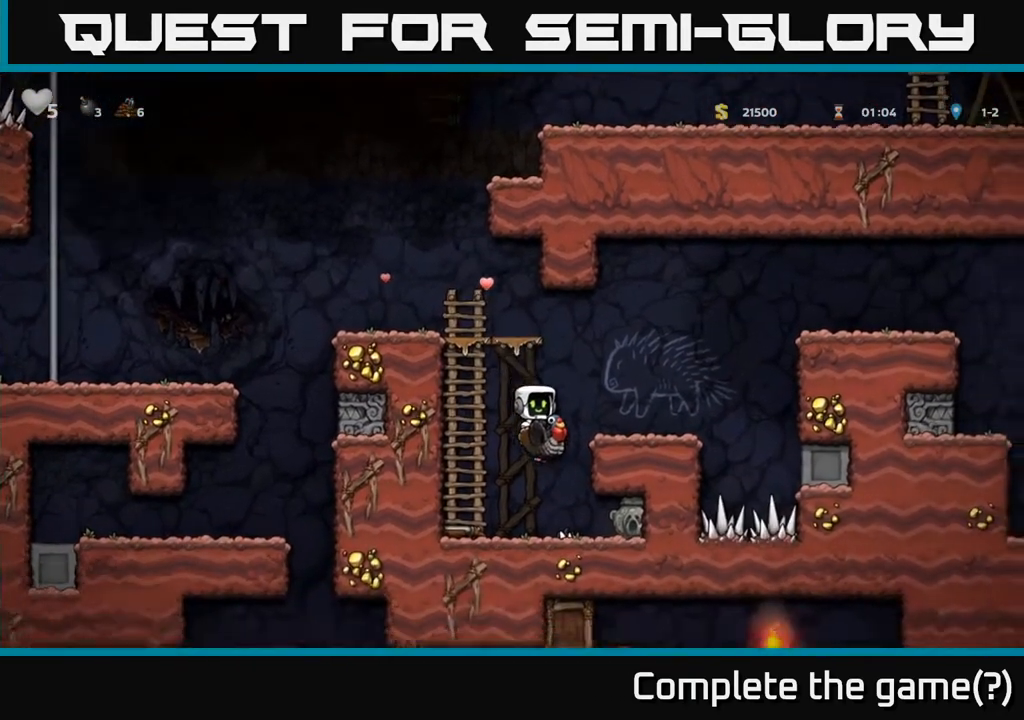
{"buttons": ["DPAD_DOWN"], "left_stick": "center", "right_stick": "center", "events": [[150, "DPAD_DOWN", "down"], [300, "A", "down"], [400, "A", "up"]]}
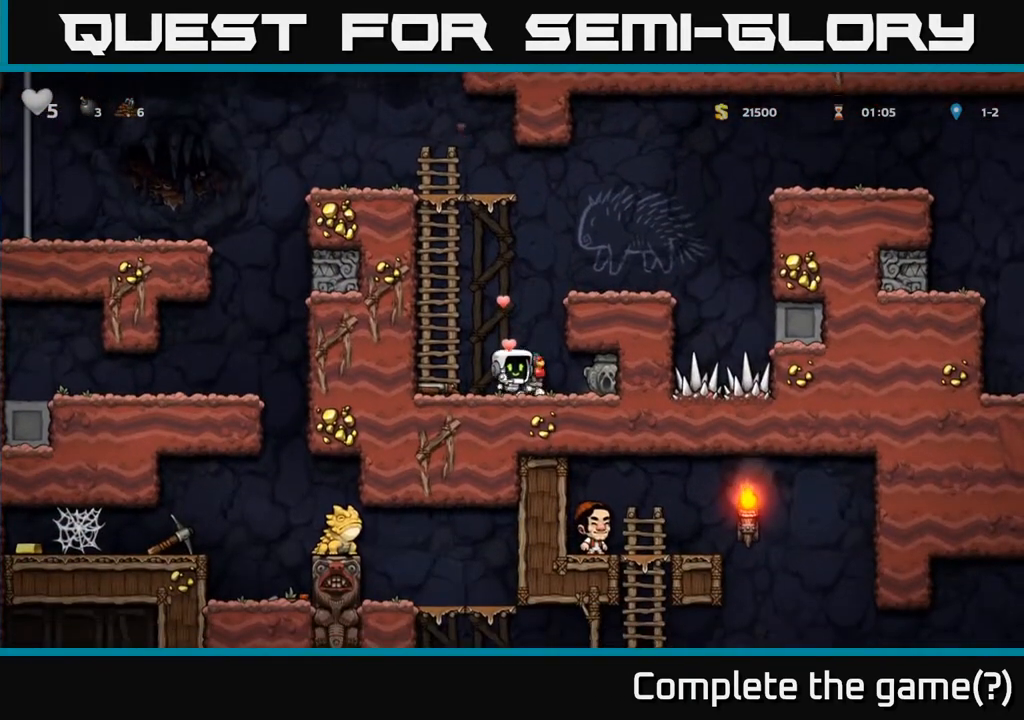
{"buttons": ["DPAD_LEFT"], "left_stick": "center", "right_stick": "center", "events": [[33, "DPAD_DOWN", "up"], [33, "DPAD_RIGHT", "down"], [267, "DPAD_DOWN", "down"], [300, "DPAD_RIGHT", "up"], [333, "X", "down"], [450, "DPAD_DOWN", "up"], [450, "X", "up"], [483, "DPAD_LEFT", "down"]]}
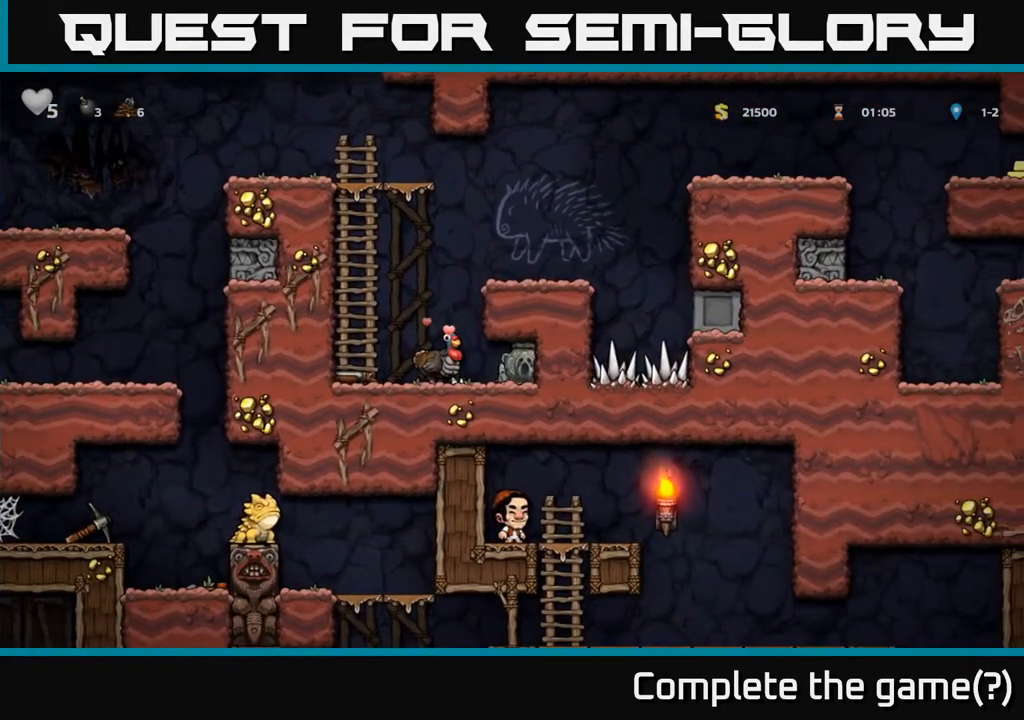
{"buttons": [], "left_stick": "center", "right_stick": "center", "events": [[183, "DPAD_LEFT", "up"], [217, "A", "down"], [250, "DPAD_RIGHT", "down"], [283, "A", "up"], [317, "DPAD_RIGHT", "up"]]}
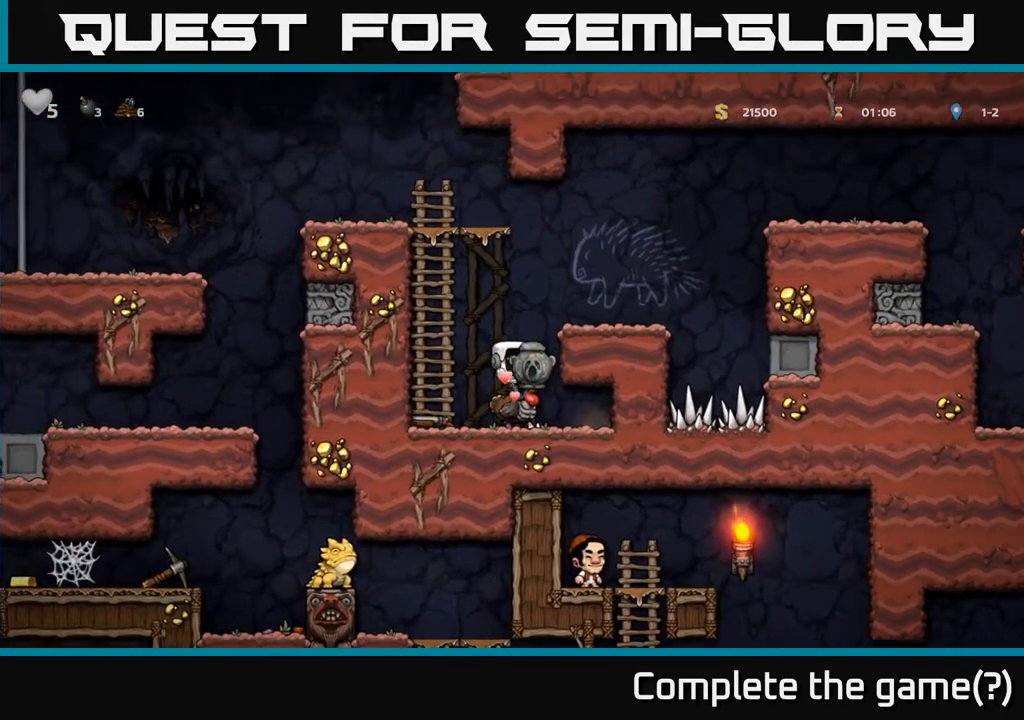
{"buttons": ["A"], "left_stick": "center", "right_stick": "center", "events": [[50, "DPAD_LEFT", "down"], [100, "DPAD_LEFT", "up"], [383, "A", "down"]]}
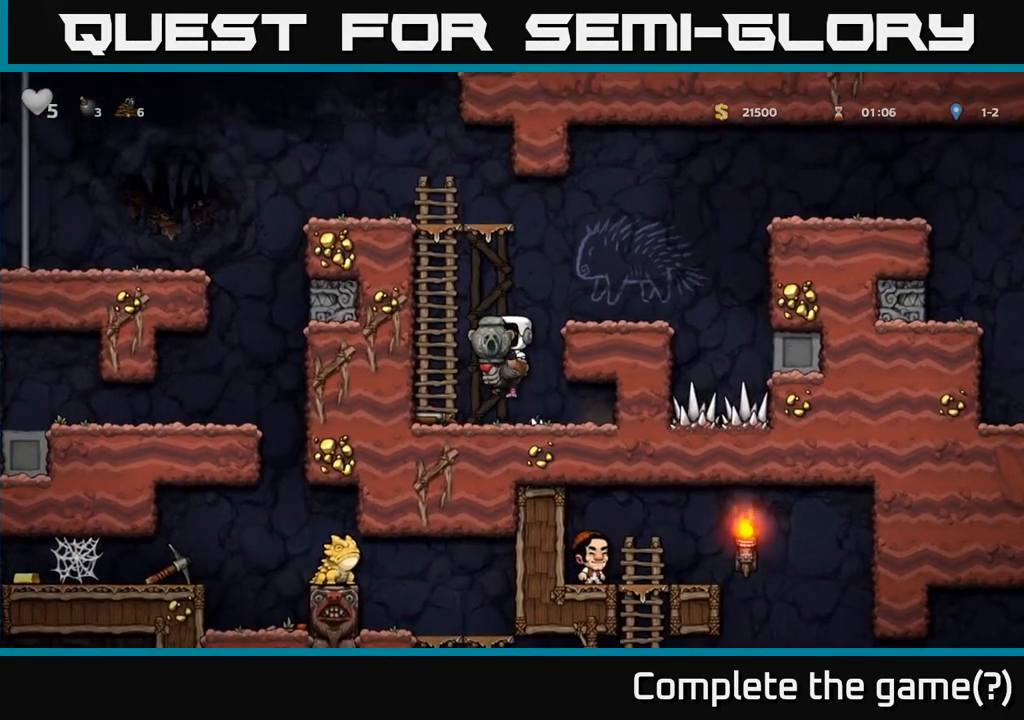
{"buttons": [], "left_stick": "center", "right_stick": "center", "events": [[150, "A", "up"], [200, "A", "down"], [283, "DPAD_RIGHT", "down"], [317, "A", "up"], [500, "DPAD_RIGHT", "up"]]}
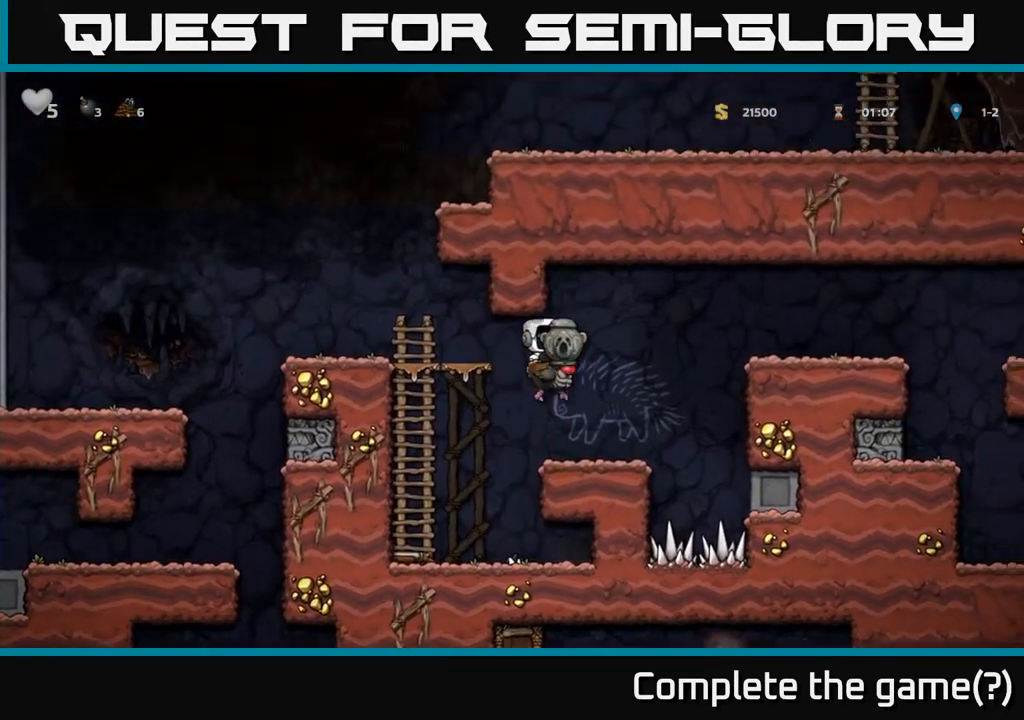
{"buttons": ["A", "DPAD_LEFT"], "left_stick": "center", "right_stick": "center", "events": [[417, "DPAD_LEFT", "down"], [483, "A", "down"]]}
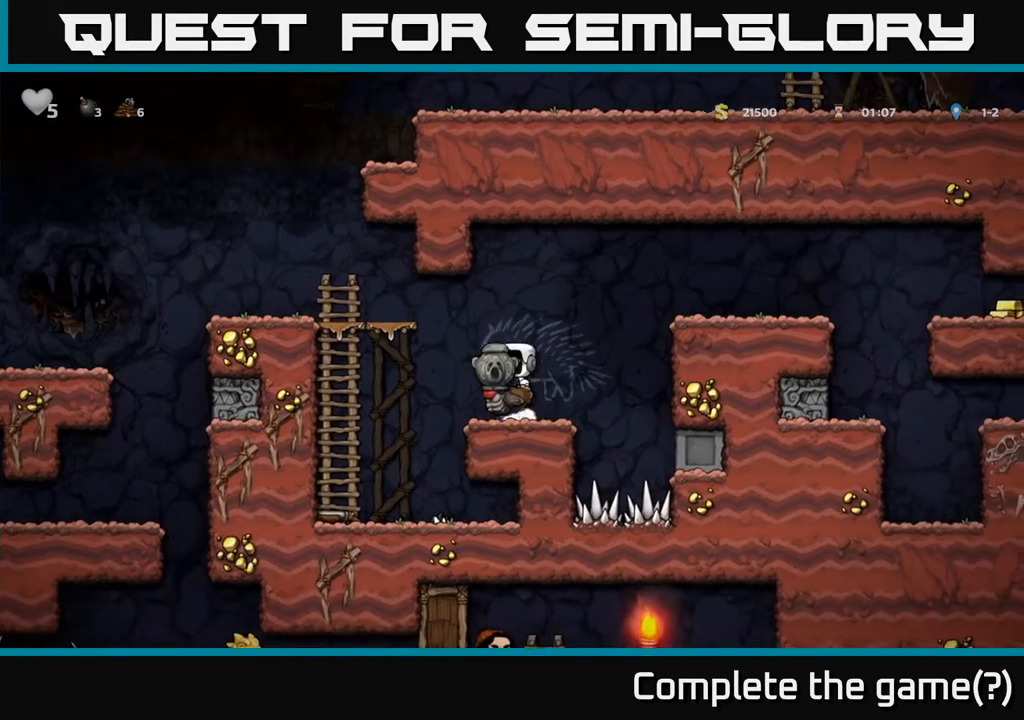
{"buttons": [], "left_stick": "center", "right_stick": "center", "events": [[67, "A", "up"], [117, "A", "down"], [283, "A", "up"], [300, "DPAD_LEFT", "up"], [333, "DPAD_RIGHT", "down"], [500, "DPAD_RIGHT", "up"]]}
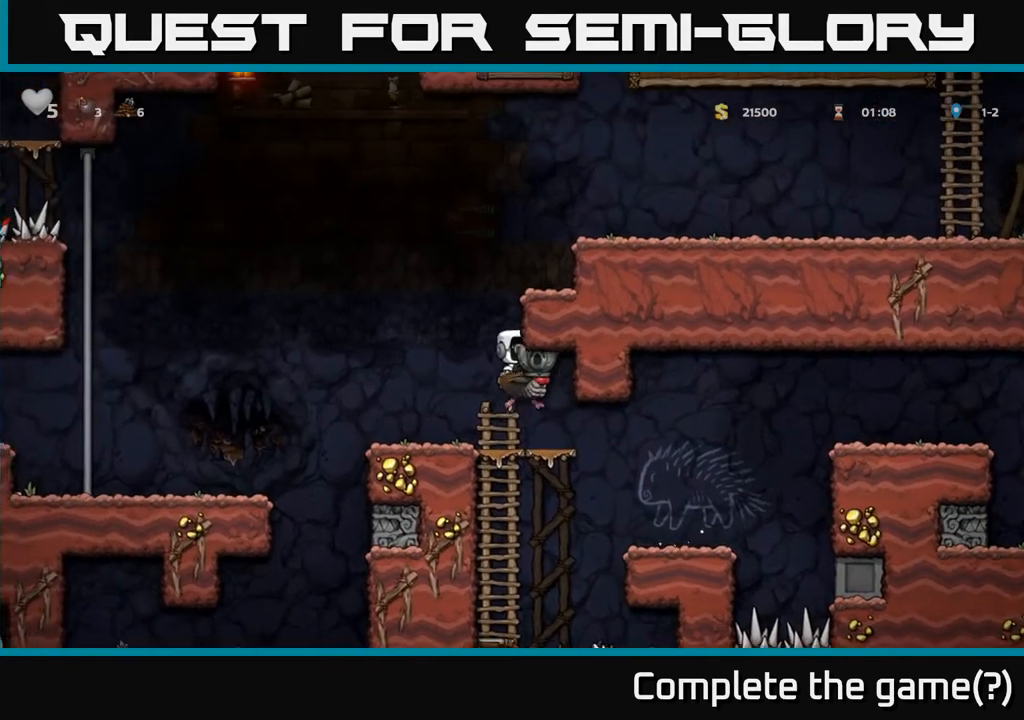
{"buttons": ["DPAD_RIGHT"], "left_stick": "center", "right_stick": "center", "events": [[183, "DPAD_RIGHT", "down"], [233, "DPAD_DOWN", "down"], [233, "DPAD_RIGHT", "up"], [317, "A", "down"], [367, "DPAD_DOWN", "up"], [367, "DPAD_RIGHT", "down"], [400, "A", "up"]]}
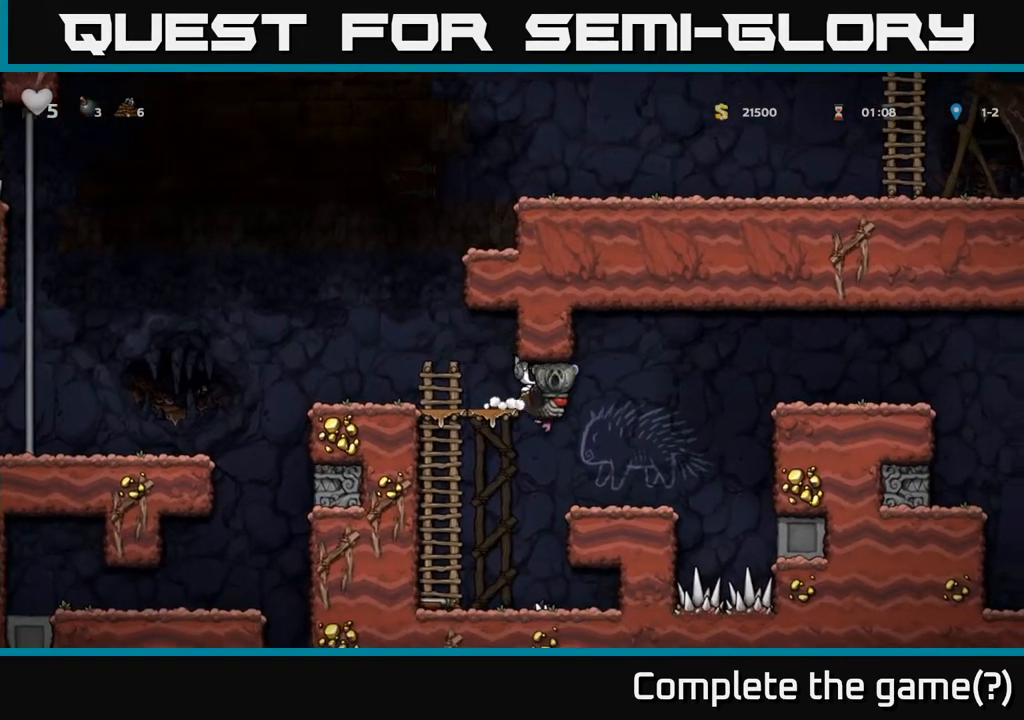
{"buttons": ["A", "DPAD_RIGHT"], "left_stick": "center", "right_stick": "center", "events": [[133, "DPAD_RIGHT", "up"], [267, "A", "down"], [350, "DPAD_RIGHT", "down"], [417, "A", "up"], [467, "A", "down"]]}
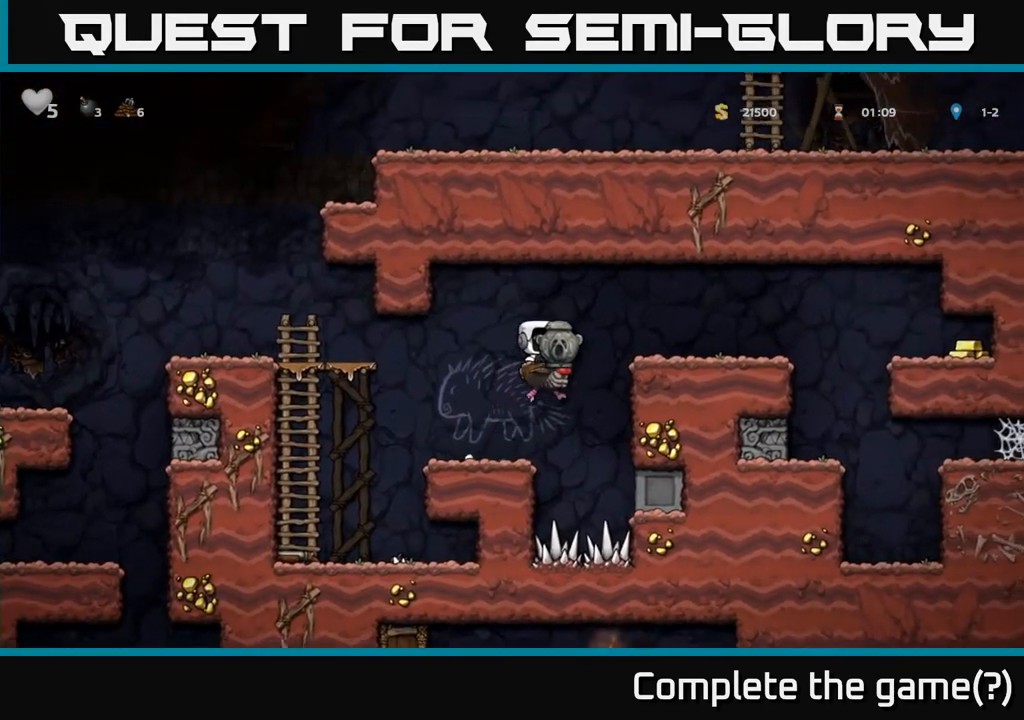
{"buttons": ["DPAD_RIGHT"], "left_stick": "center", "right_stick": "center", "events": [[67, "A", "up"], [183, "DPAD_RIGHT", "up"], [333, "DPAD_RIGHT", "down"]]}
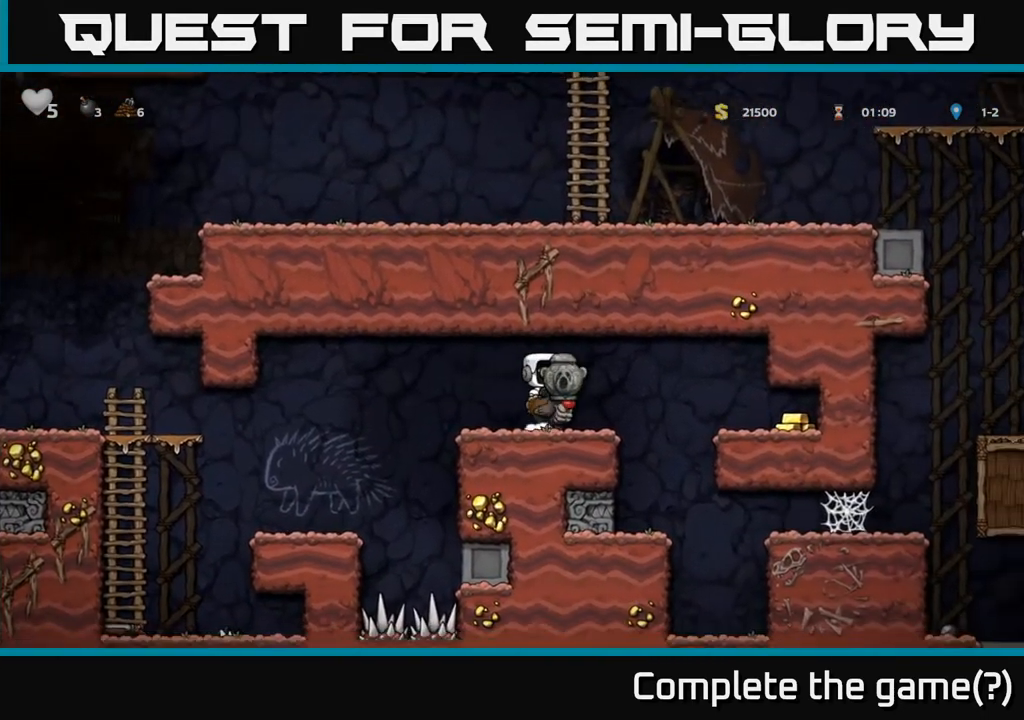
{"buttons": ["DPAD_RIGHT"], "left_stick": "center", "right_stick": "center", "events": [[33, "A", "down"], [167, "A", "up"]]}
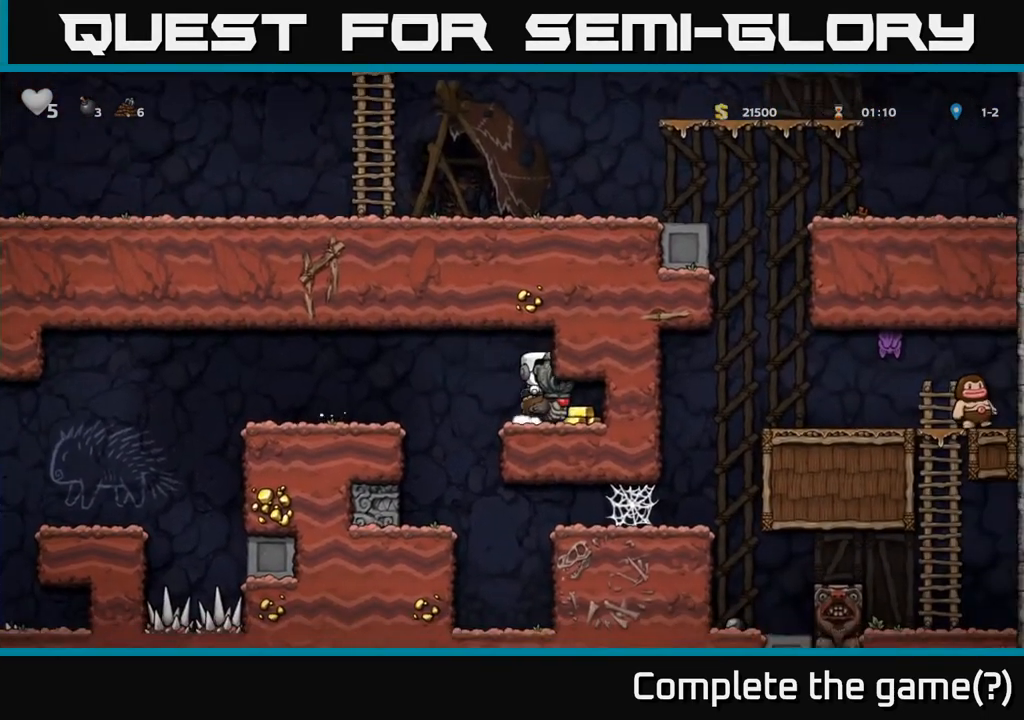
{"buttons": ["DPAD_LEFT"], "left_stick": "center", "right_stick": "center", "events": [[283, "DPAD_RIGHT", "up"], [367, "DPAD_LEFT", "down"]]}
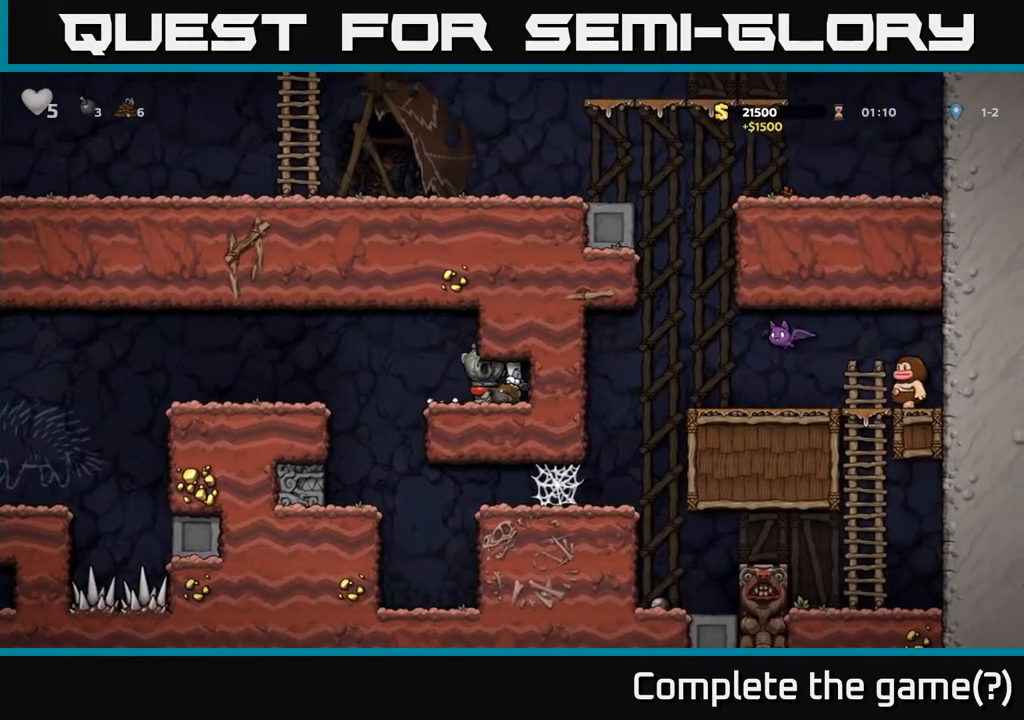
{"buttons": ["DPAD_LEFT"], "left_stick": "center", "right_stick": "center", "events": [[217, "A", "down"], [383, "A", "up"]]}
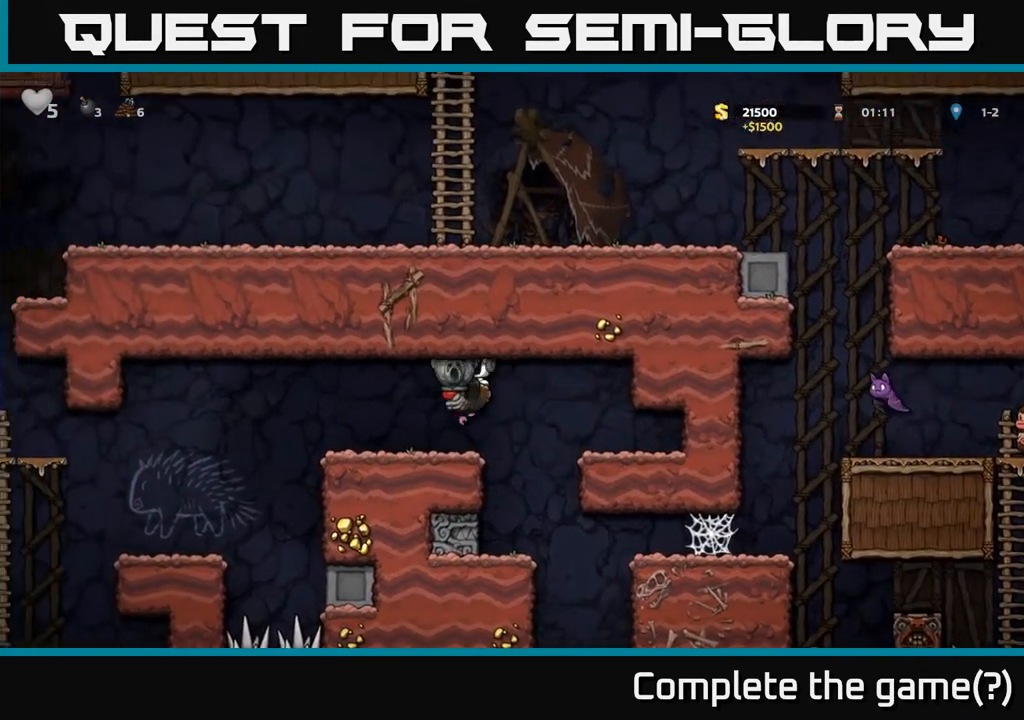
{"buttons": ["DPAD_LEFT"], "left_stick": "center", "right_stick": "center", "events": []}
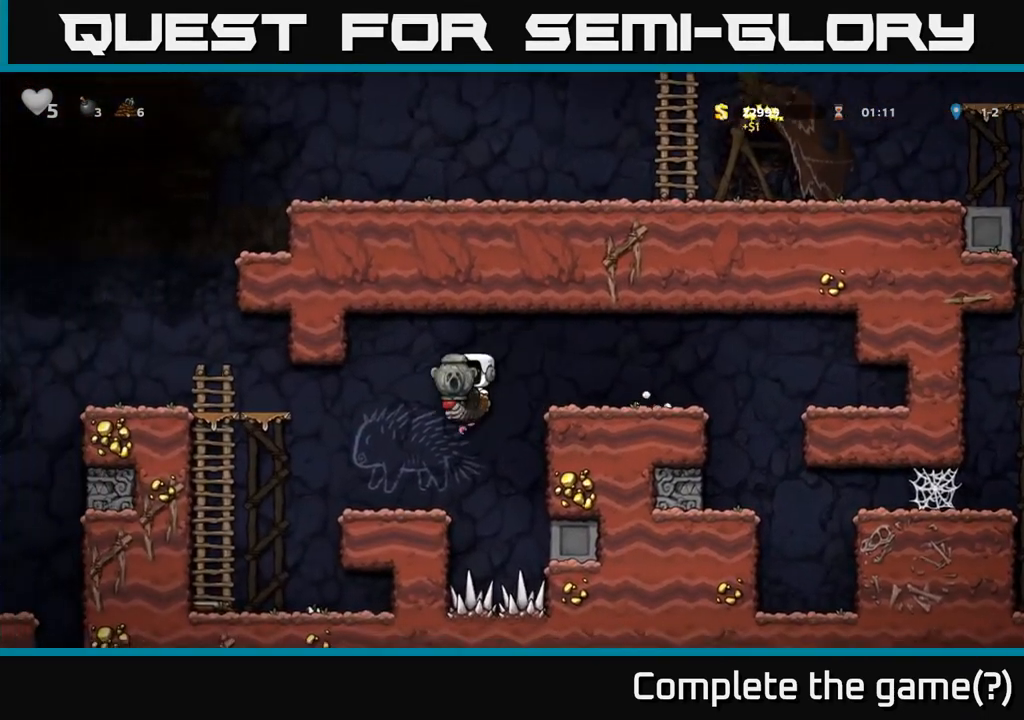
{"buttons": ["A", "DPAD_LEFT"], "left_stick": "center", "right_stick": "center", "events": [[233, "A", "down"], [350, "A", "up"], [417, "A", "down"]]}
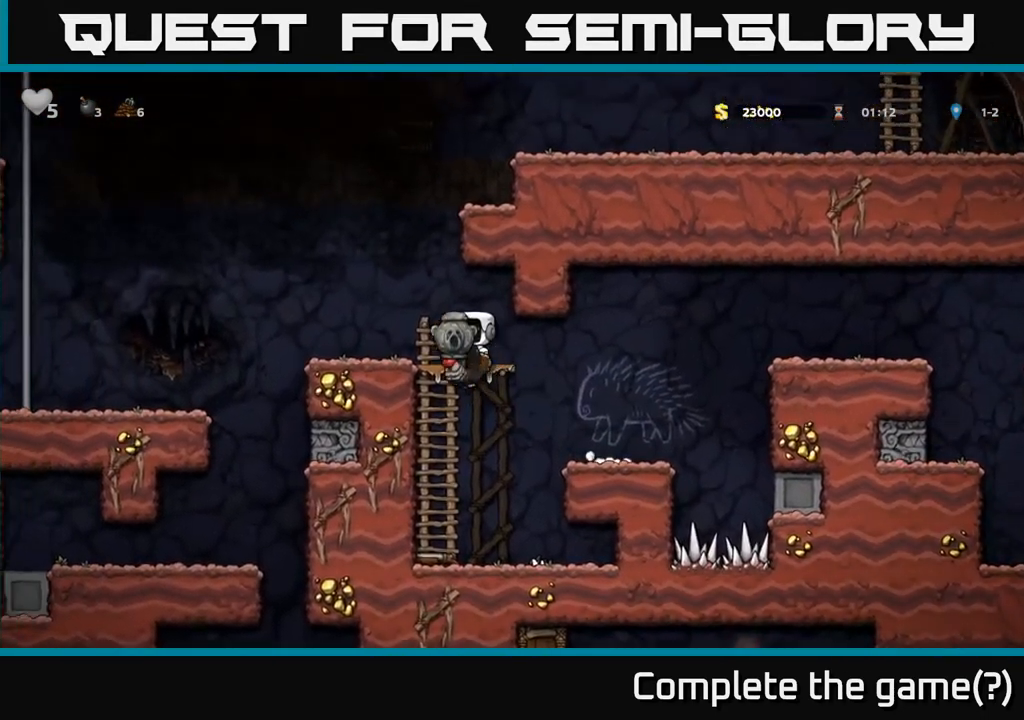
{"buttons": [], "left_stick": "center", "right_stick": "center", "events": [[17, "A", "up"], [383, "DPAD_LEFT", "up"]]}
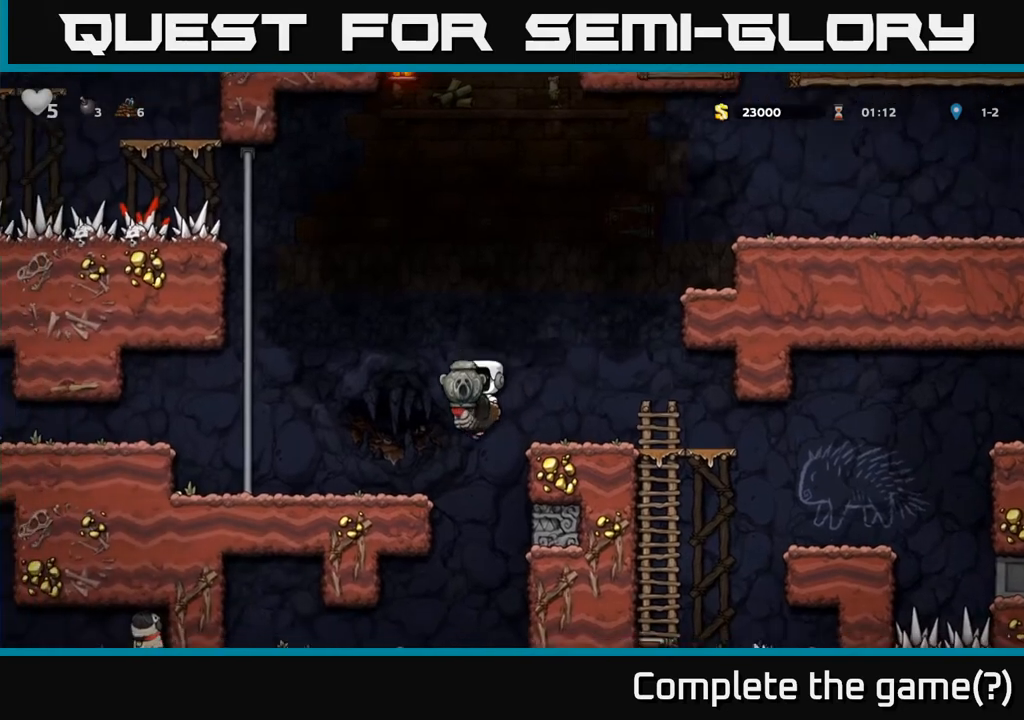
{"buttons": [], "left_stick": "center", "right_stick": "center", "events": [[317, "DPAD_LEFT", "down"], [433, "DPAD_LEFT", "up"]]}
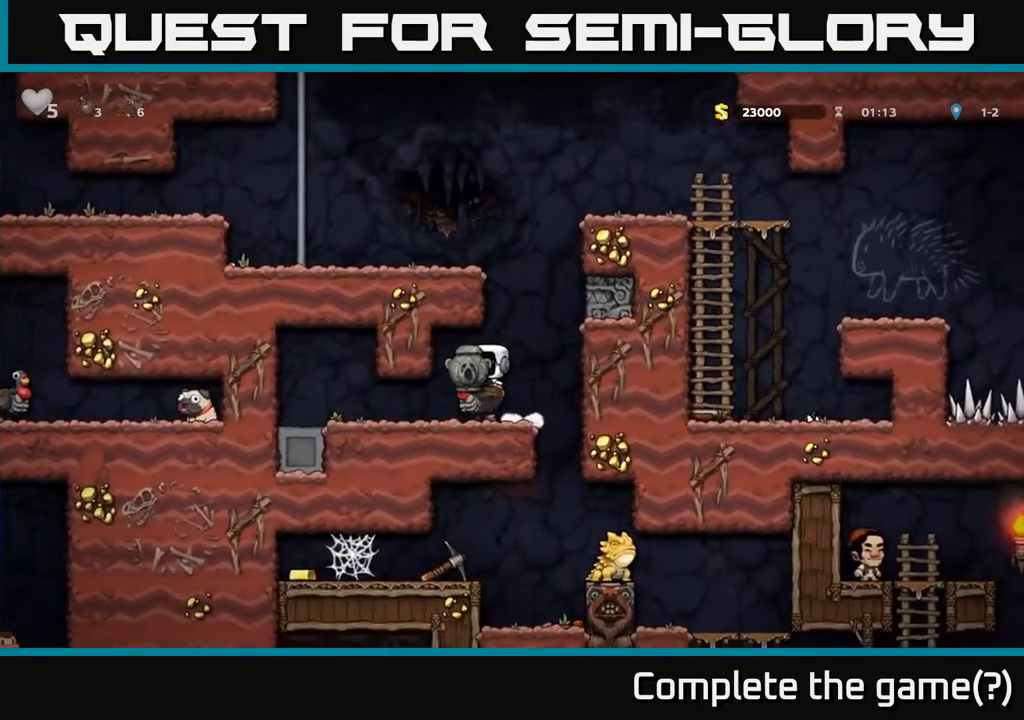
{"buttons": [], "left_stick": "center", "right_stick": "center", "events": [[250, "DPAD_RIGHT", "down"], [500, "DPAD_RIGHT", "up"]]}
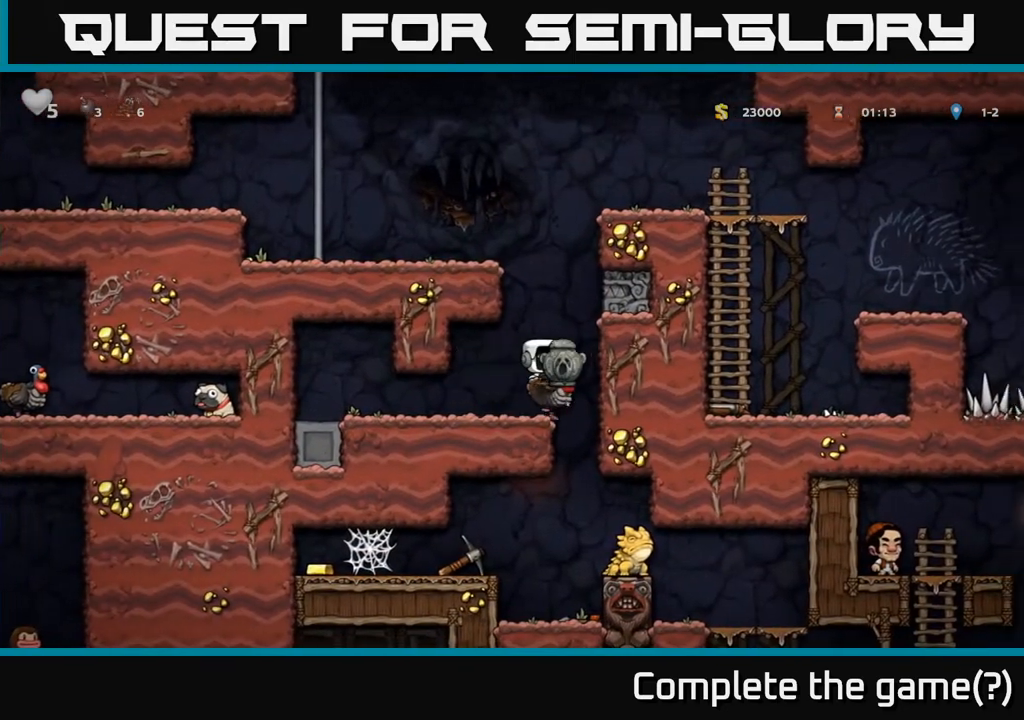
{"buttons": ["DPAD_RIGHT"], "left_stick": "center", "right_stick": "center", "events": [[350, "A", "down"], [417, "DPAD_RIGHT", "down"], [467, "A", "up"]]}
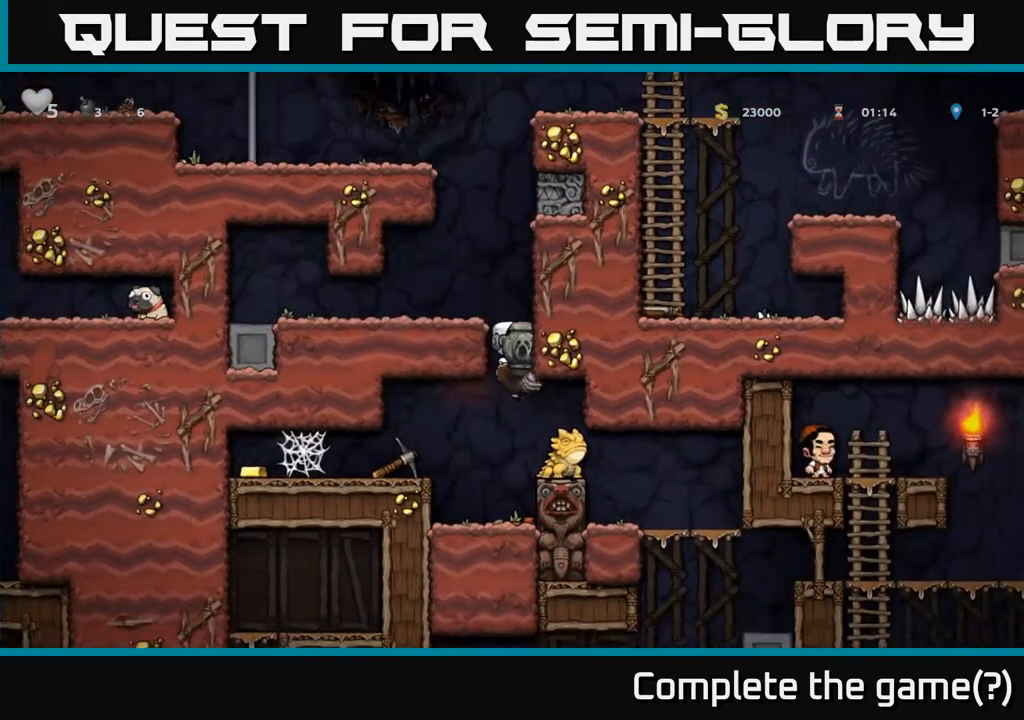
{"buttons": ["A", "DPAD_RIGHT"], "left_stick": "center", "right_stick": "center", "events": [[117, "DPAD_RIGHT", "up"], [300, "DPAD_RIGHT", "down"], [500, "A", "down"]]}
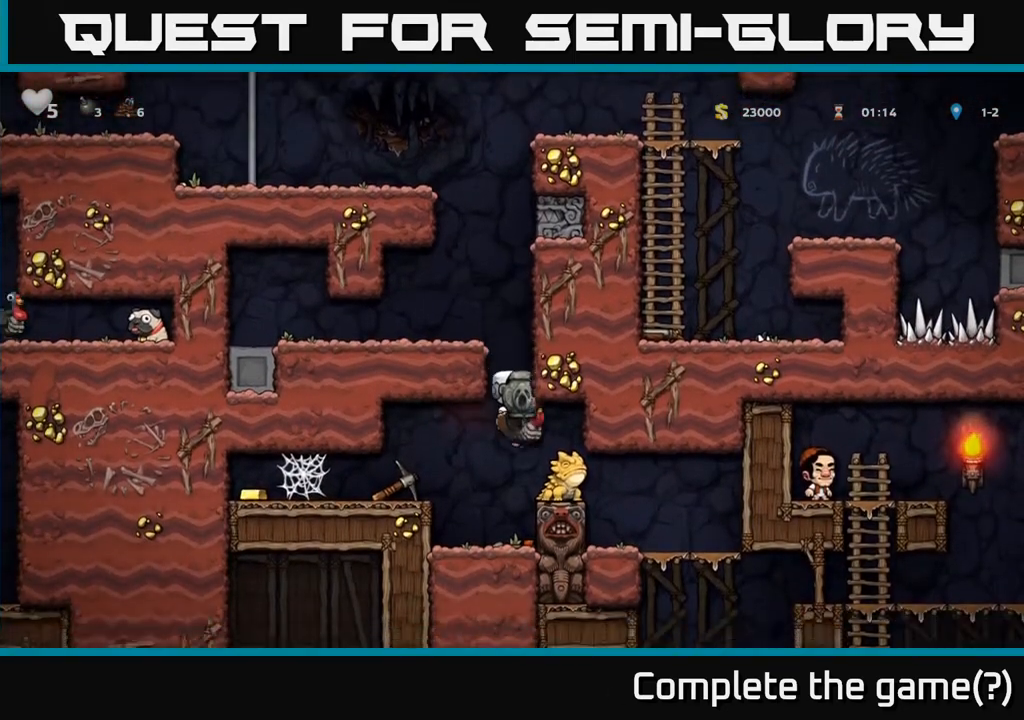
{"buttons": ["A", "DPAD_LEFT"], "left_stick": "center", "right_stick": "center", "events": [[200, "A", "up"], [217, "DPAD_RIGHT", "up"], [267, "DPAD_LEFT", "down"], [483, "A", "down"]]}
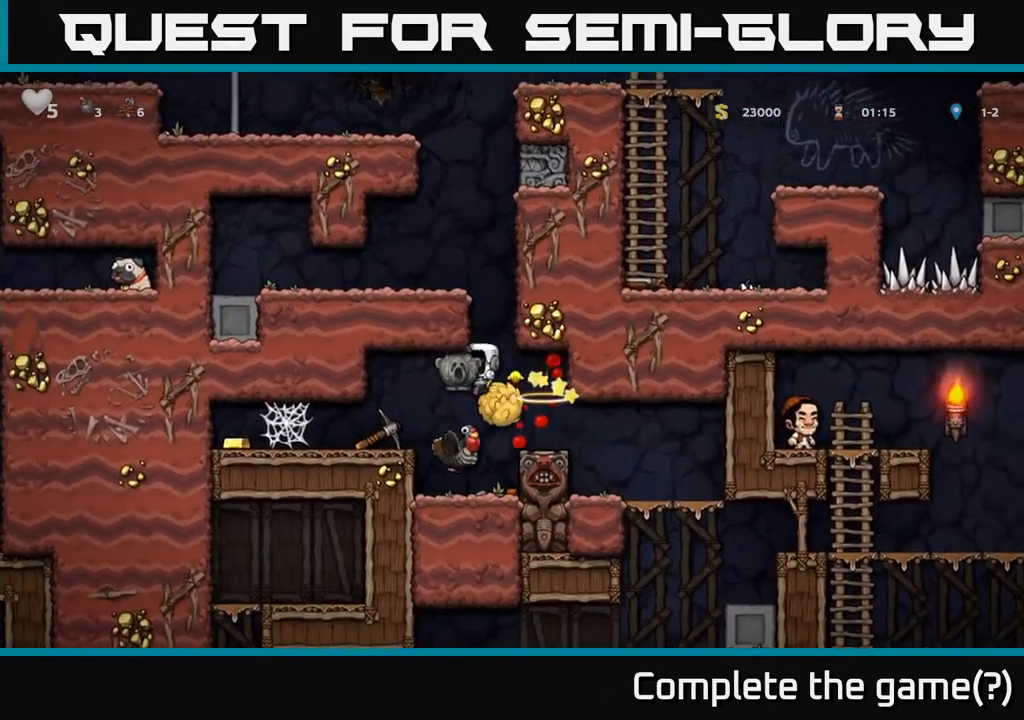
{"buttons": [], "left_stick": "center", "right_stick": "center", "events": [[150, "A", "up"], [367, "DPAD_LEFT", "up"]]}
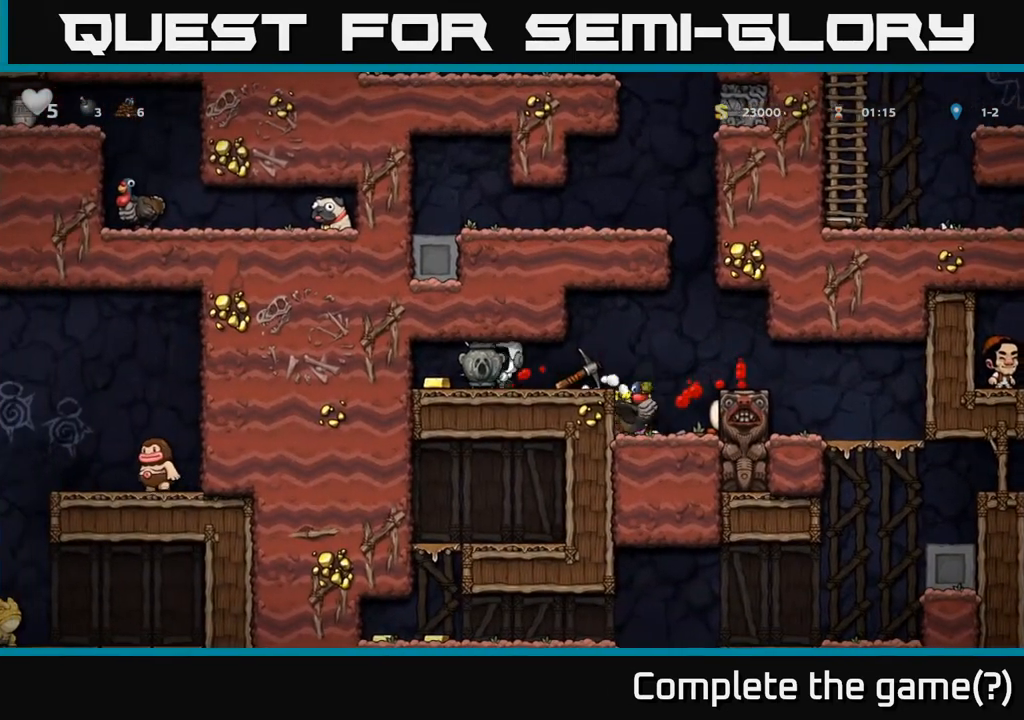
{"buttons": [], "left_stick": "center", "right_stick": "center", "events": [[100, "DPAD_RIGHT", "down"], [250, "DPAD_RIGHT", "up"]]}
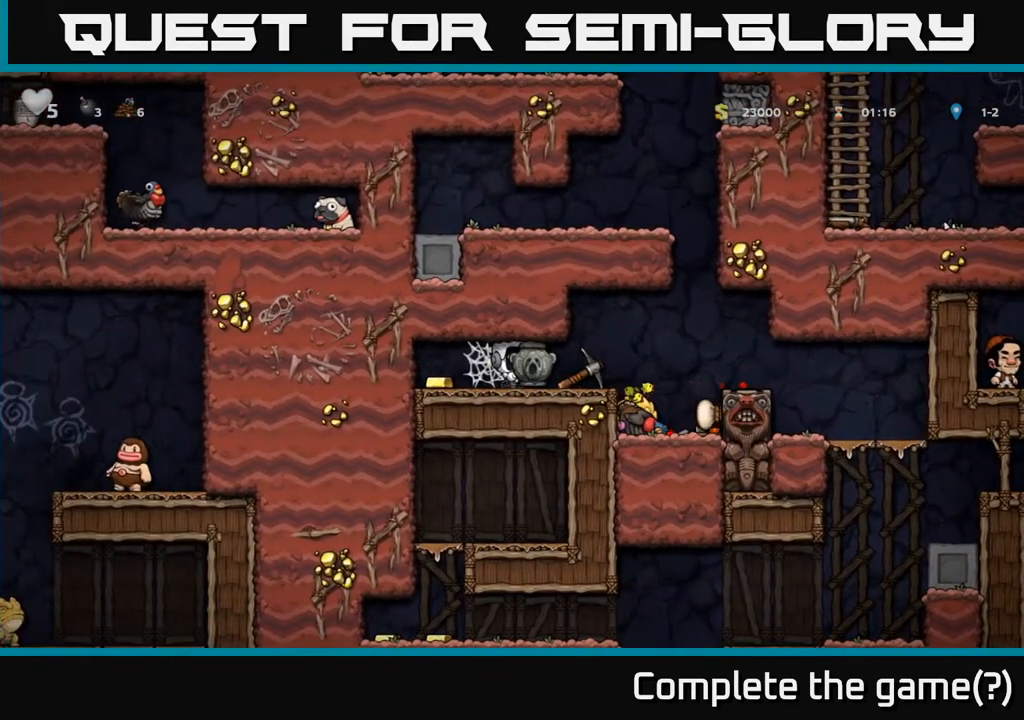
{"buttons": ["DPAD_LEFT"], "left_stick": "center", "right_stick": "center", "events": [[50, "DPAD_RIGHT", "down"], [217, "DPAD_RIGHT", "up"], [333, "DPAD_LEFT", "down"]]}
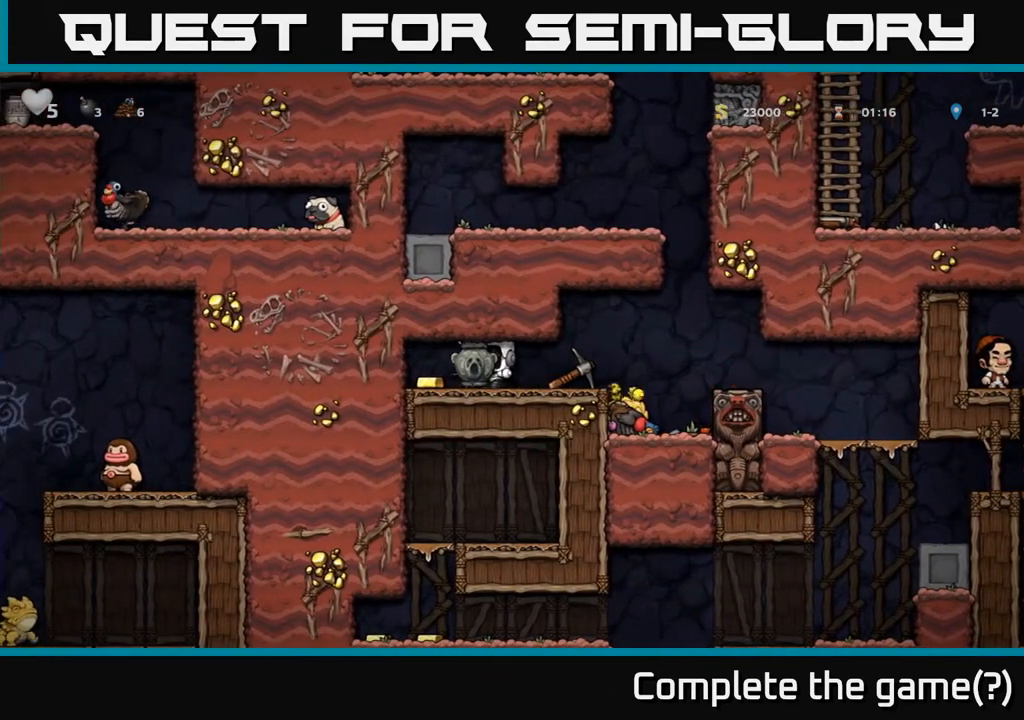
{"buttons": ["DPAD_LEFT"], "left_stick": "center", "right_stick": "center", "events": []}
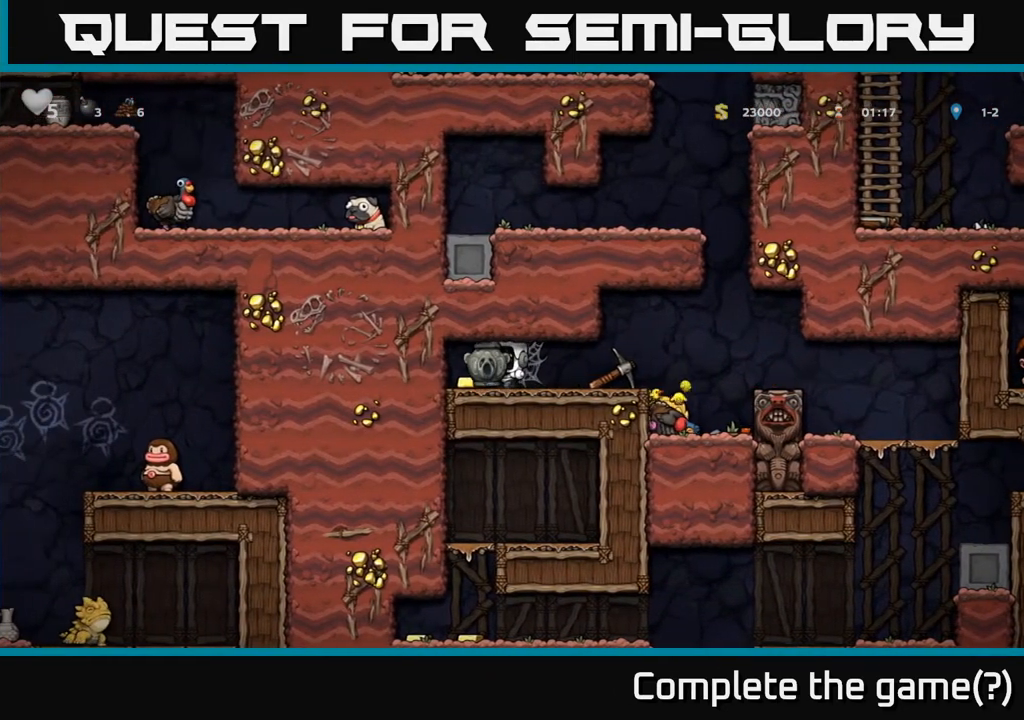
{"buttons": ["DPAD_RIGHT"], "left_stick": "center", "right_stick": "center", "events": [[283, "DPAD_LEFT", "up"], [367, "DPAD_RIGHT", "down"]]}
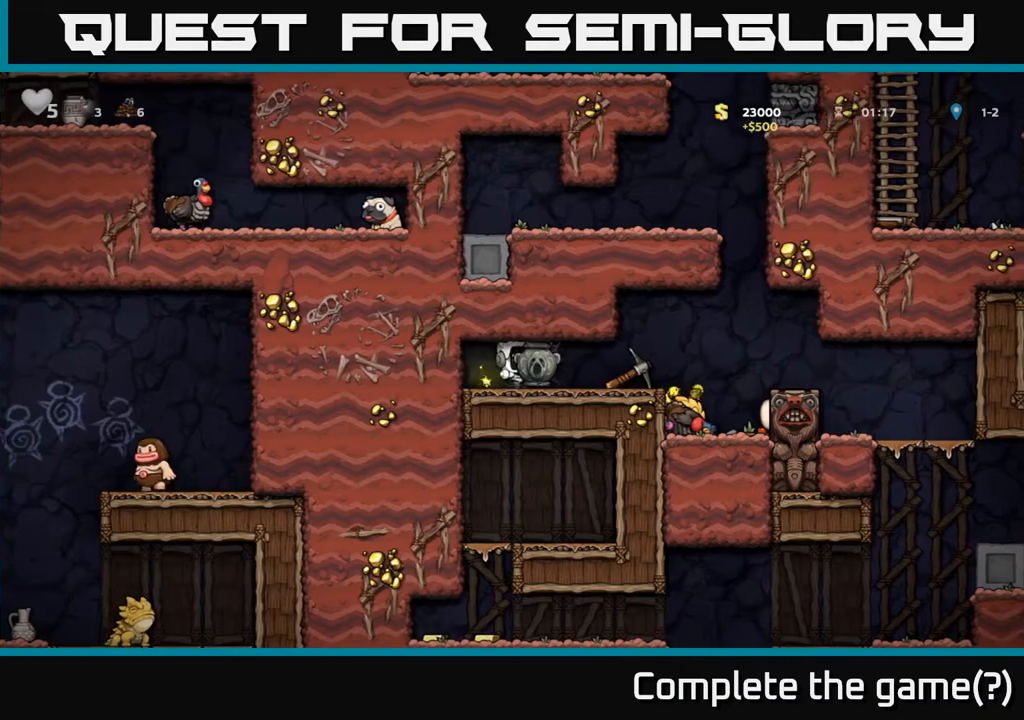
{"buttons": ["DPAD_LEFT"], "left_stick": "center", "right_stick": "center", "events": [[133, "DPAD_RIGHT", "up"], [183, "DPAD_LEFT", "down"]]}
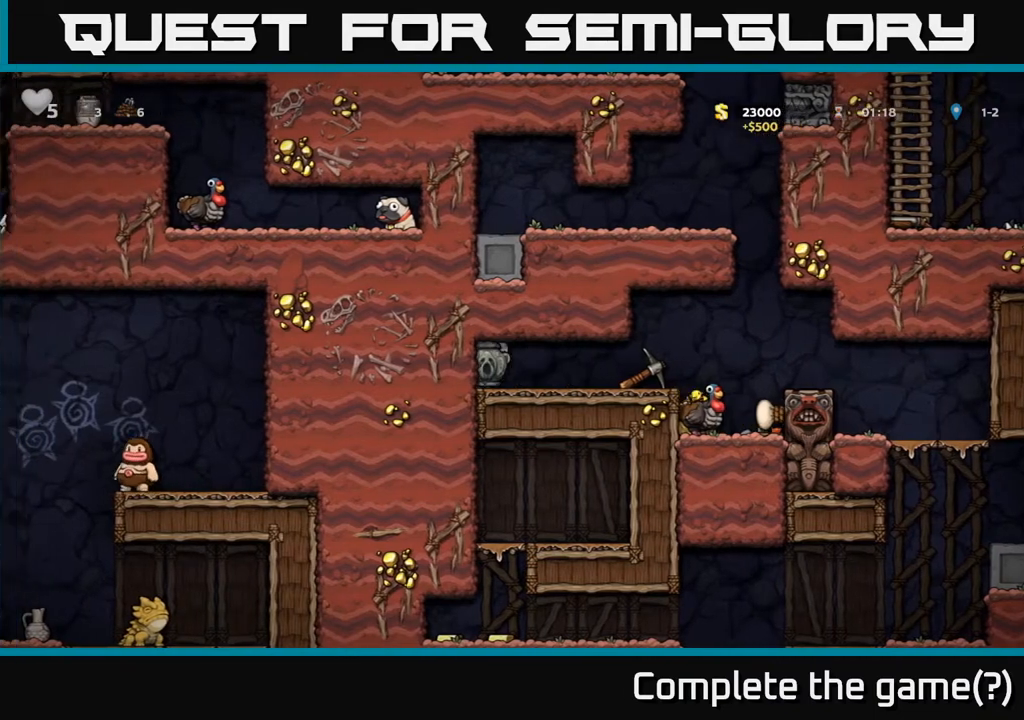
{"buttons": ["DPAD_RIGHT"], "left_stick": "center", "right_stick": "center", "events": [[217, "DPAD_LEFT", "up"], [450, "DPAD_RIGHT", "down"]]}